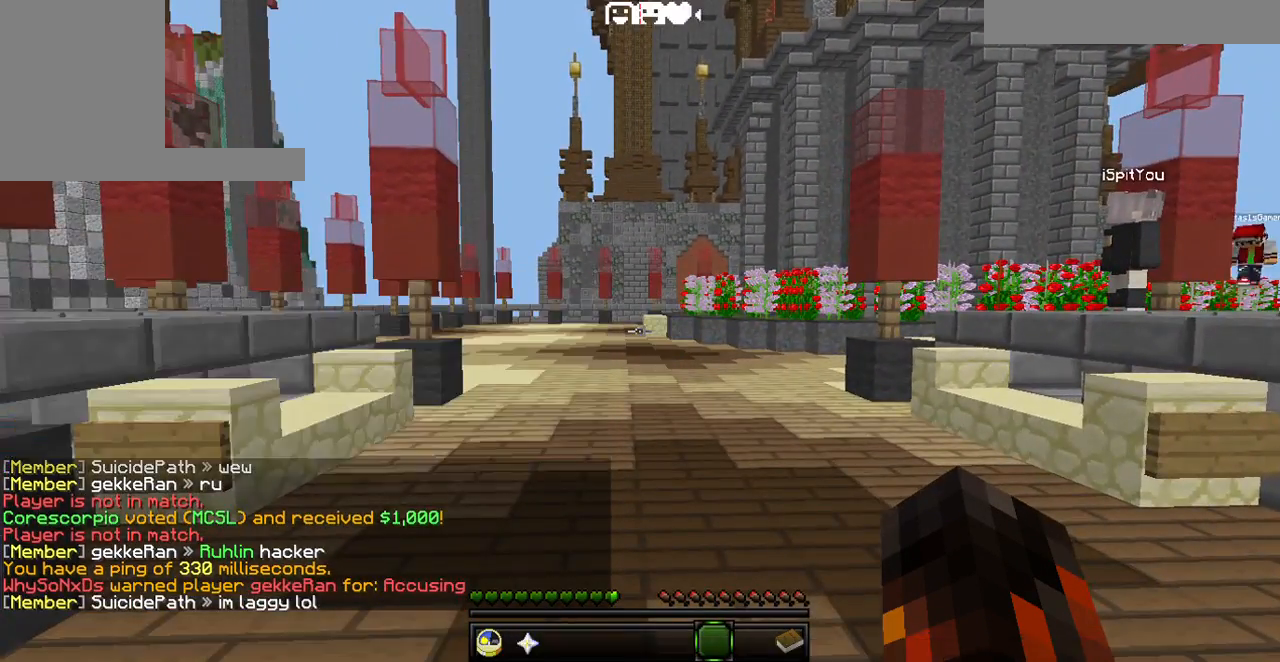
Gameplay with keyboard; each line is a JSON object with the keys held at the frame after it. "events" lists presses ("down") and releases ("up") of "a", "d", "s" and "w" between this image and that frame as [ms after this image, input, new state], when the widget could be followed in between. No other keys are recorded. Mouse input is not recorded.
{"keys": []}
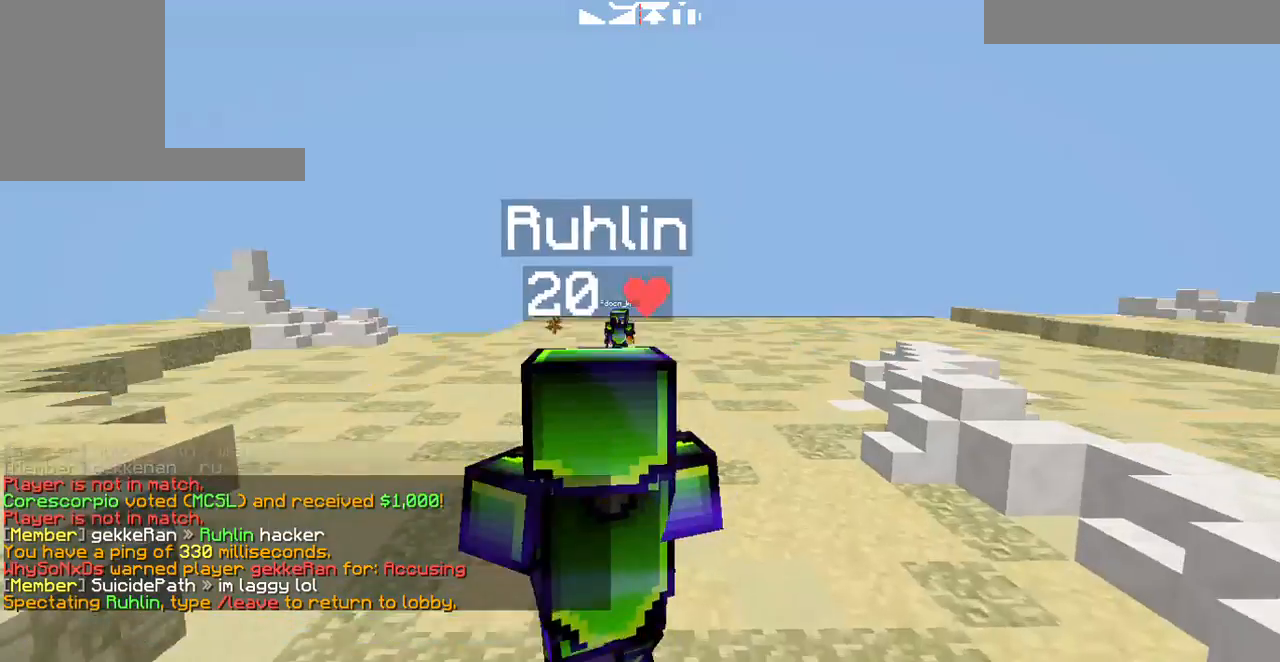
{"keys": [], "events": []}
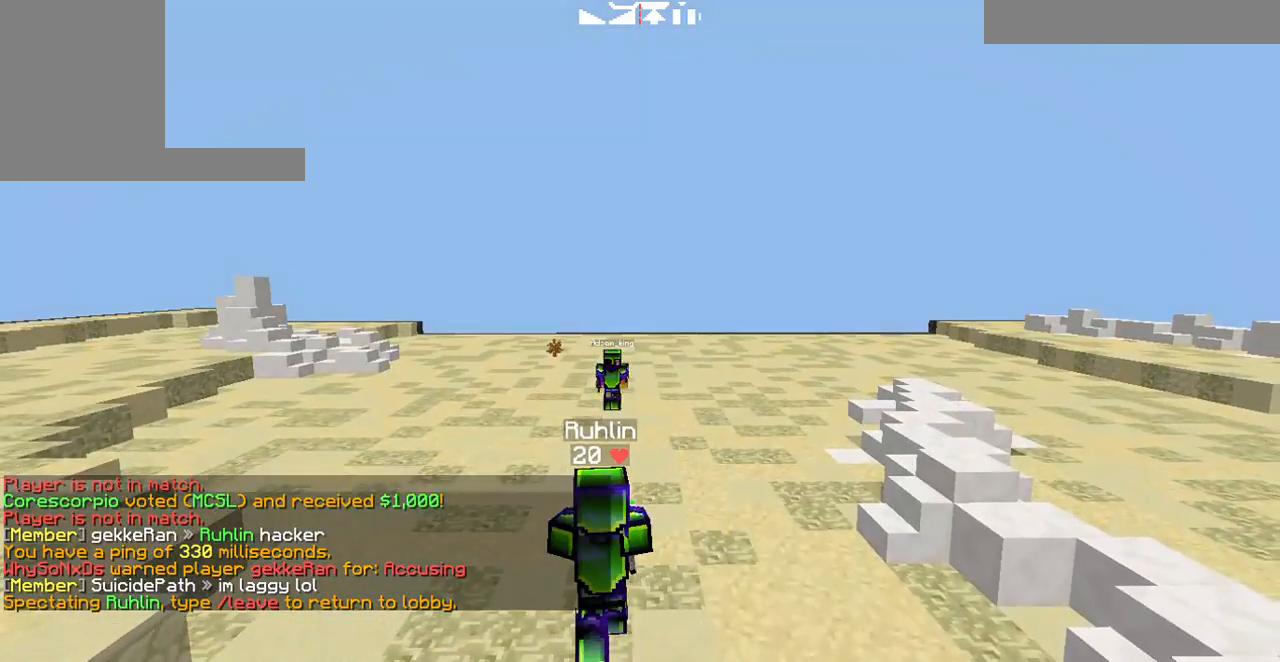
{"keys": ["d", "w"], "events": [[200, "w", "down"], [467, "d", "down"]]}
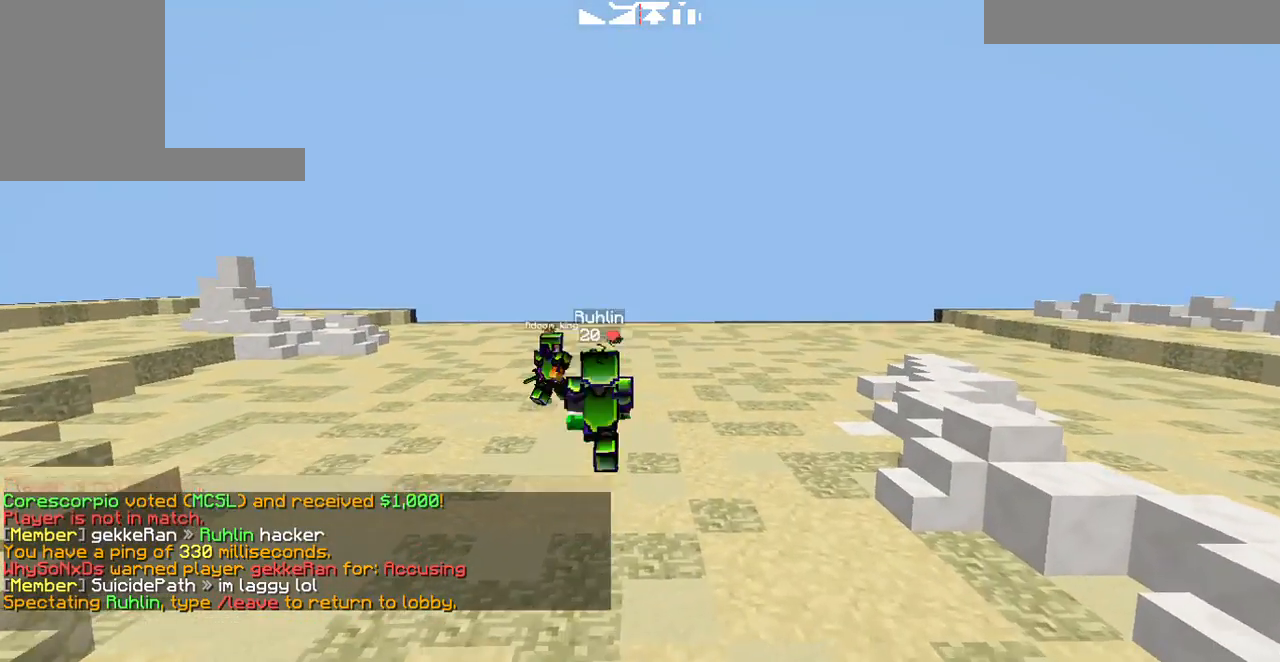
{"keys": [], "events": [[267, "d", "up"], [300, "w", "up"]]}
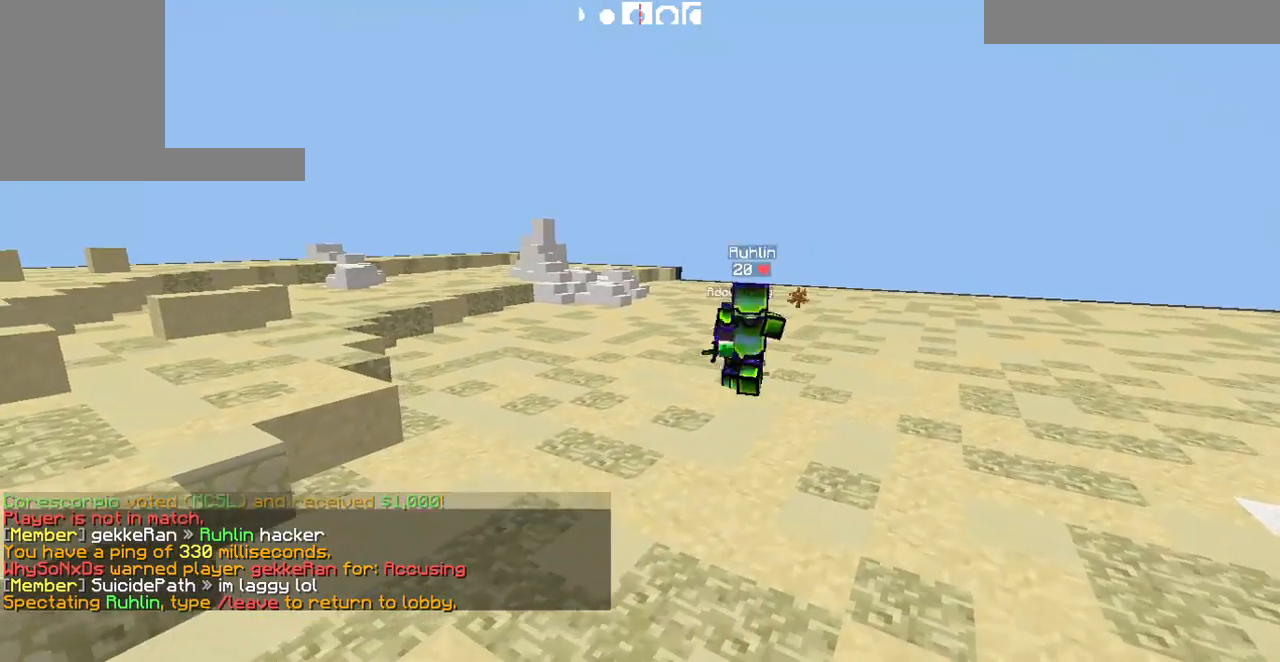
{"keys": [], "events": []}
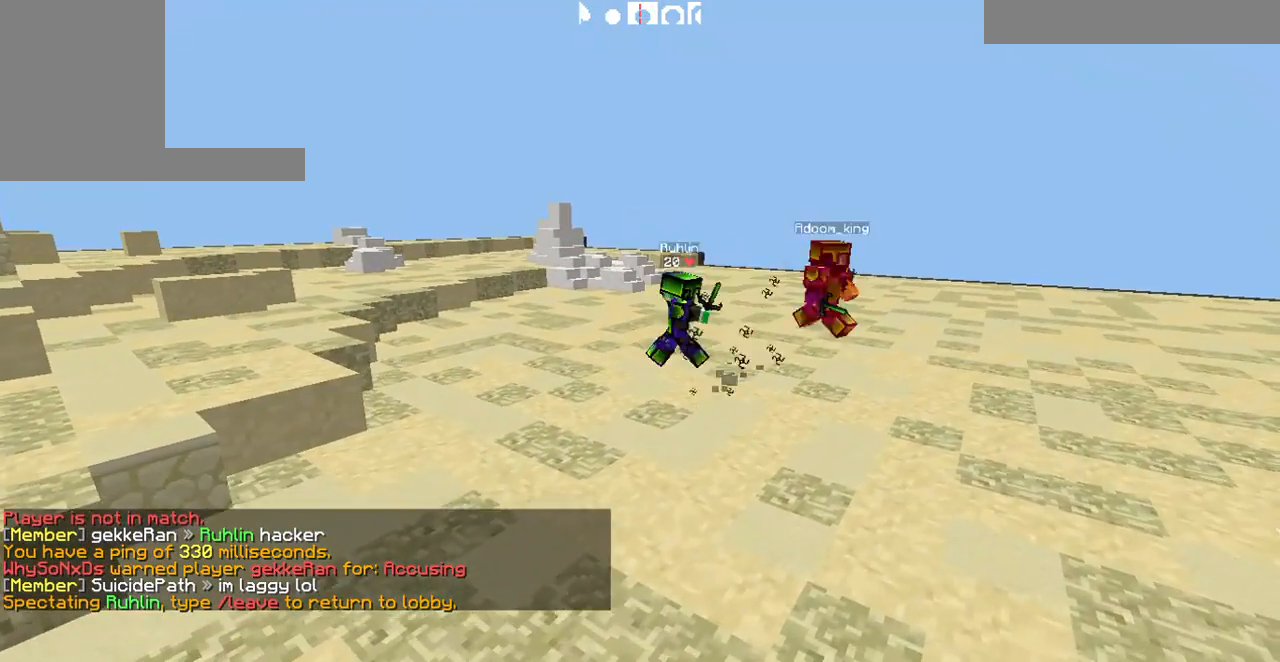
{"keys": ["d"], "events": [[167, "d", "down"], [167, "w", "down"], [267, "d", "up"], [267, "w", "up"], [500, "d", "down"]]}
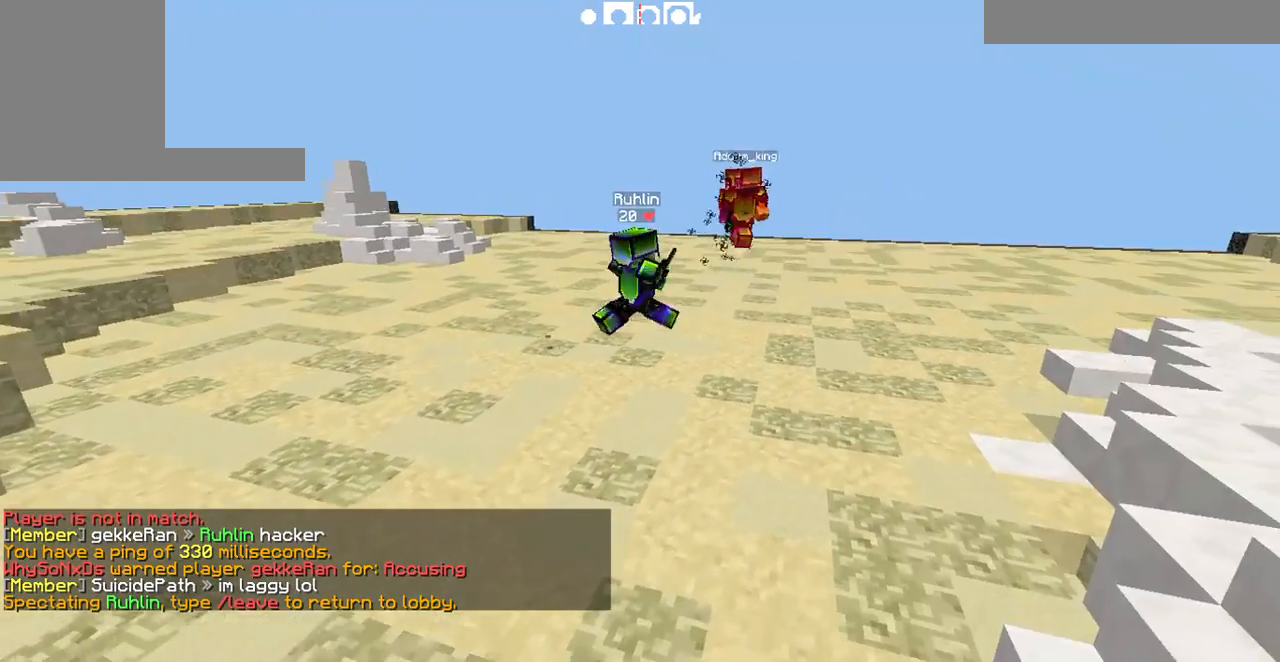
{"keys": [], "events": [[67, "w", "down"], [367, "d", "up"], [367, "w", "up"]]}
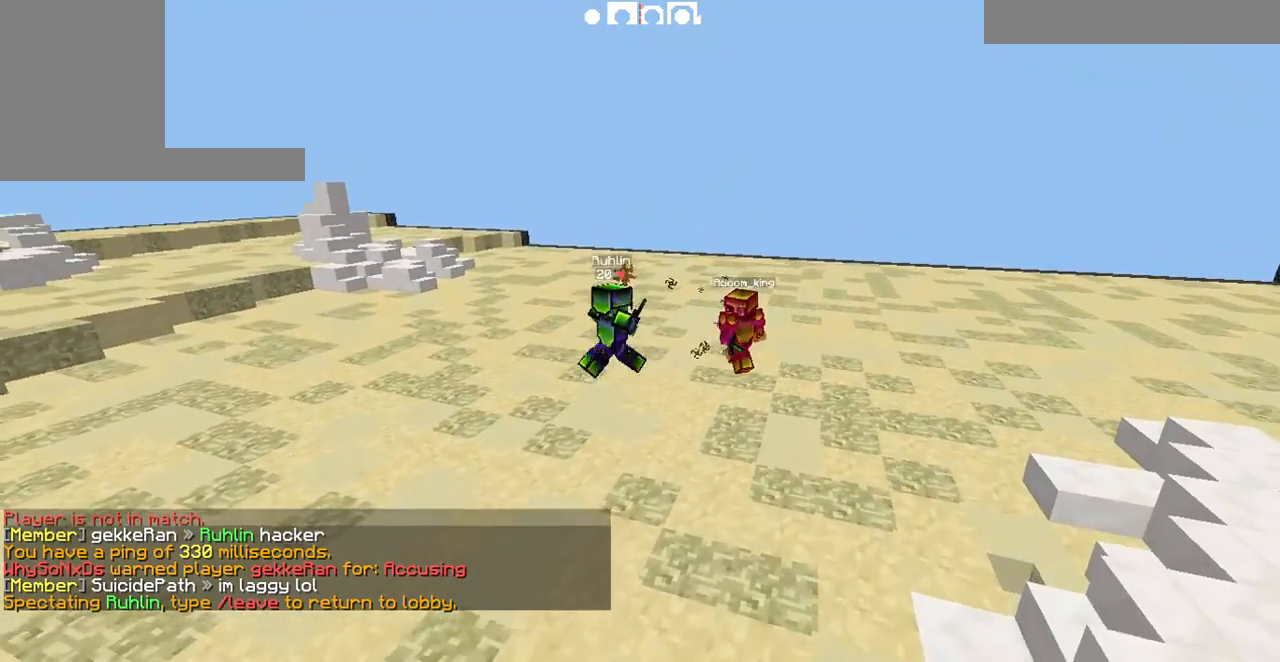
{"keys": [], "events": [[100, "d", "down"], [100, "w", "down"], [267, "d", "up"], [267, "w", "up"]]}
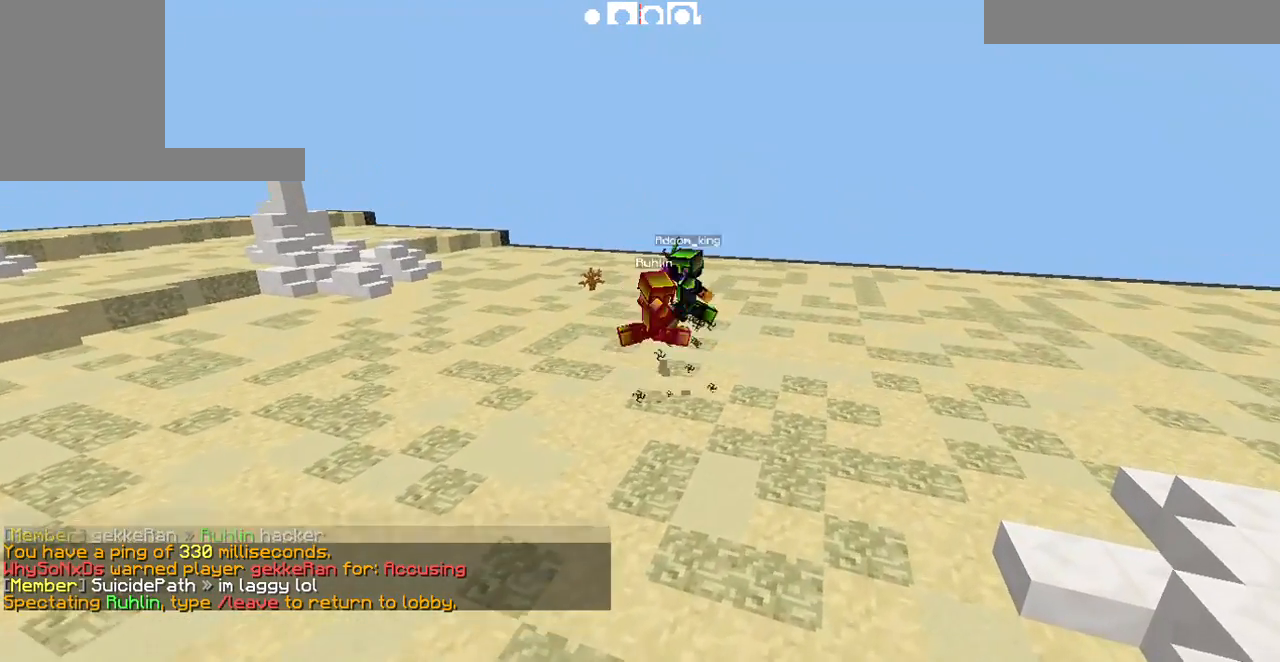
{"keys": [], "events": [[167, "w", "down"], [233, "d", "down"], [300, "w", "up"], [333, "d", "up"]]}
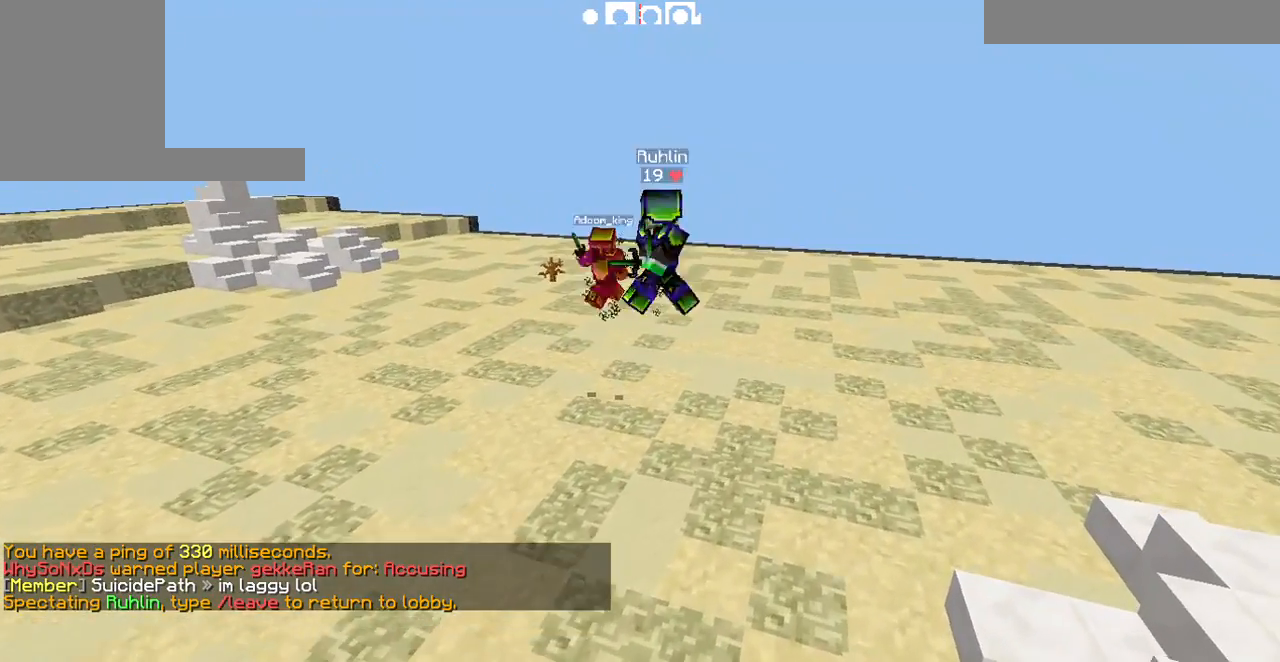
{"keys": ["a", "w"], "events": [[100, "w", "down"], [200, "w", "up"], [433, "a", "down"], [500, "w", "down"]]}
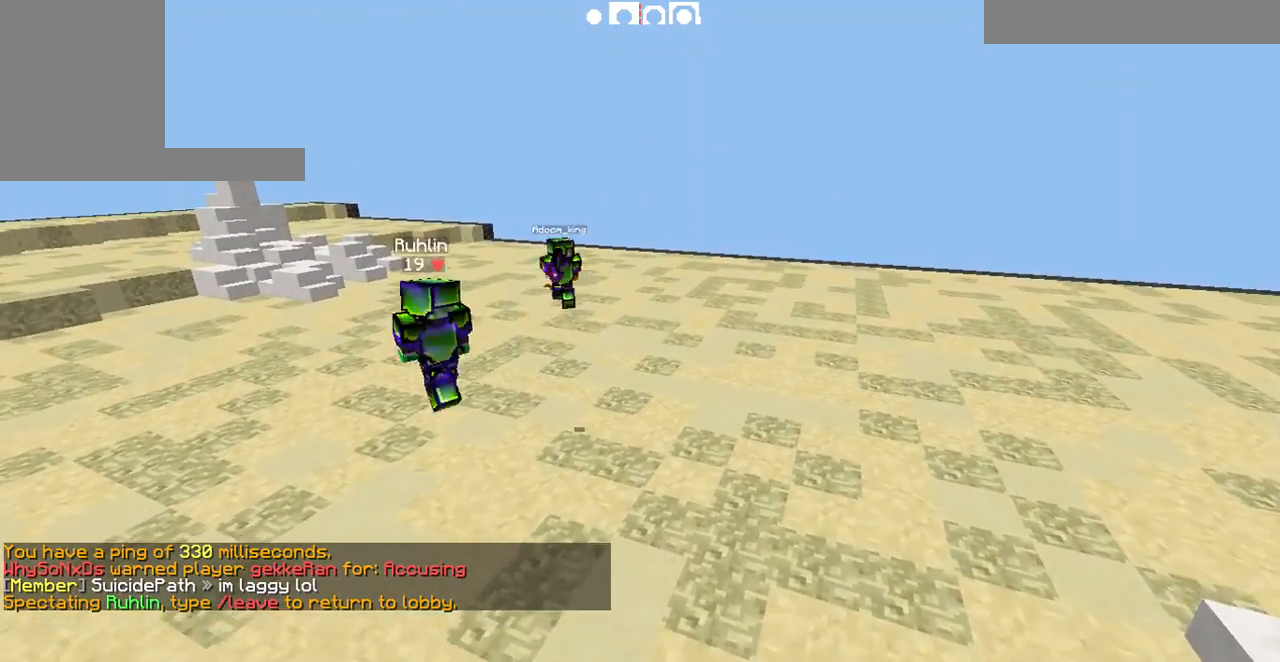
{"keys": ["w"], "events": [[100, "a", "up"], [100, "w", "up"], [367, "a", "down"], [367, "w", "down"], [500, "a", "up"]]}
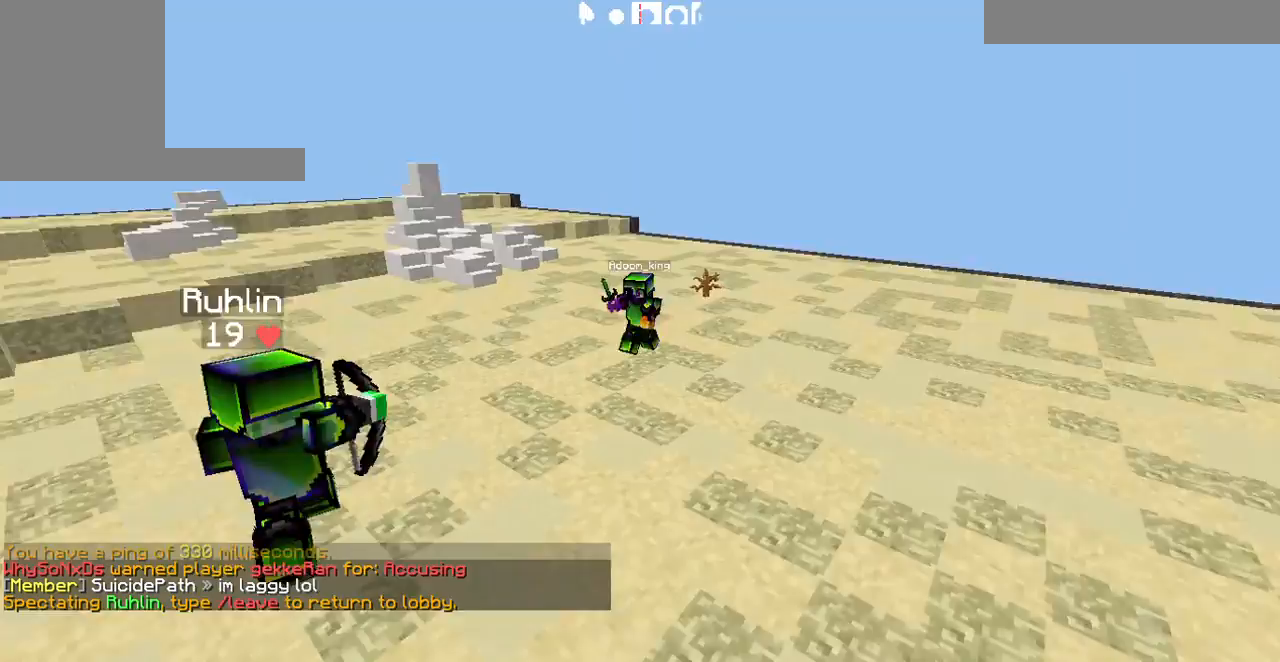
{"keys": ["a", "s"], "events": [[67, "w", "up"], [367, "a", "down"], [367, "s", "down"]]}
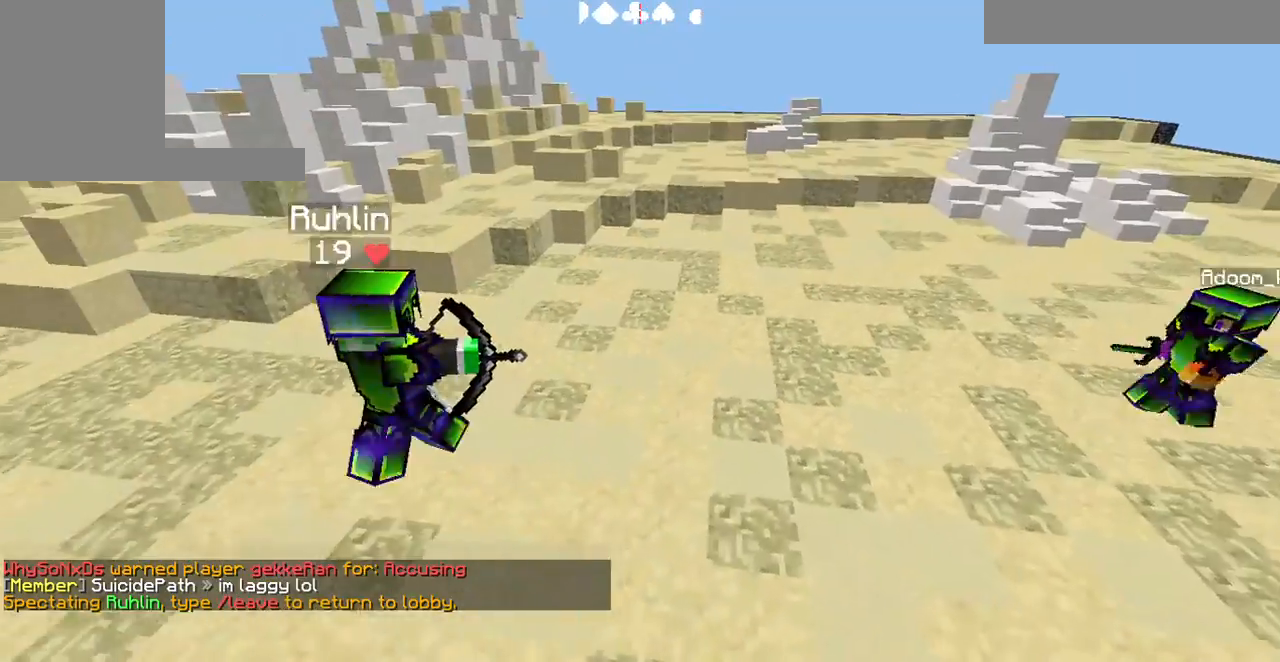
{"keys": ["a"], "events": [[100, "a", "up"], [200, "a", "down"], [400, "s", "up"]]}
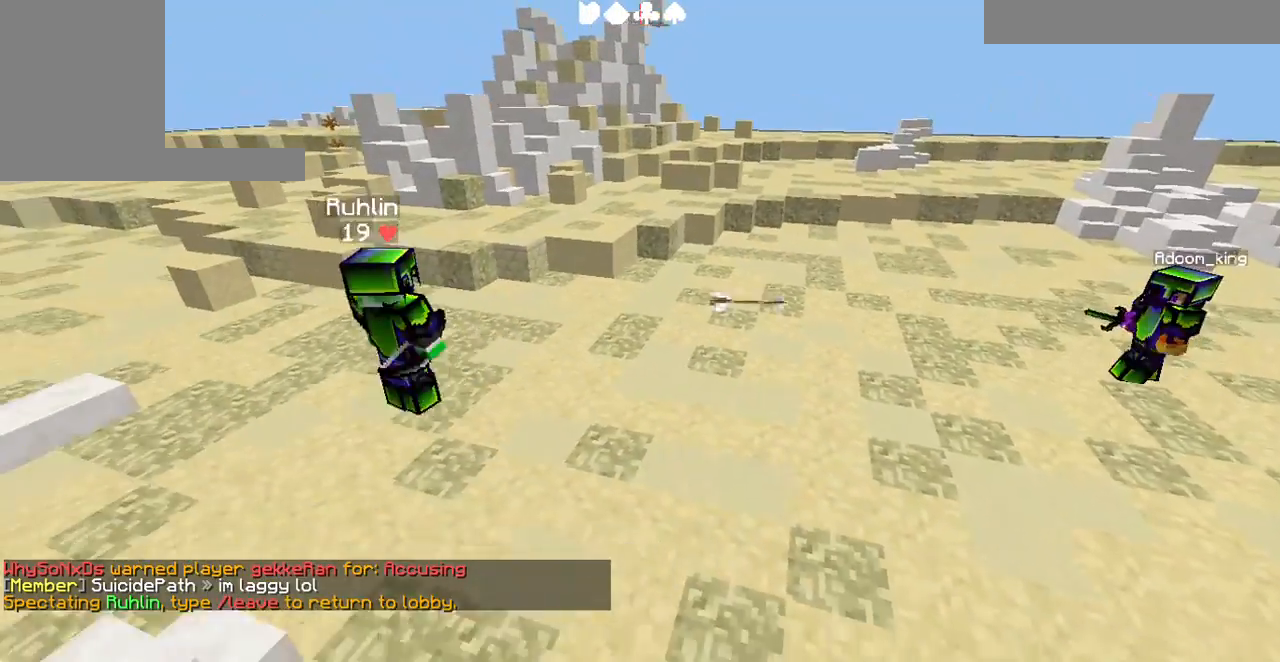
{"keys": ["a"], "events": [[367, "a", "up"], [433, "a", "down"]]}
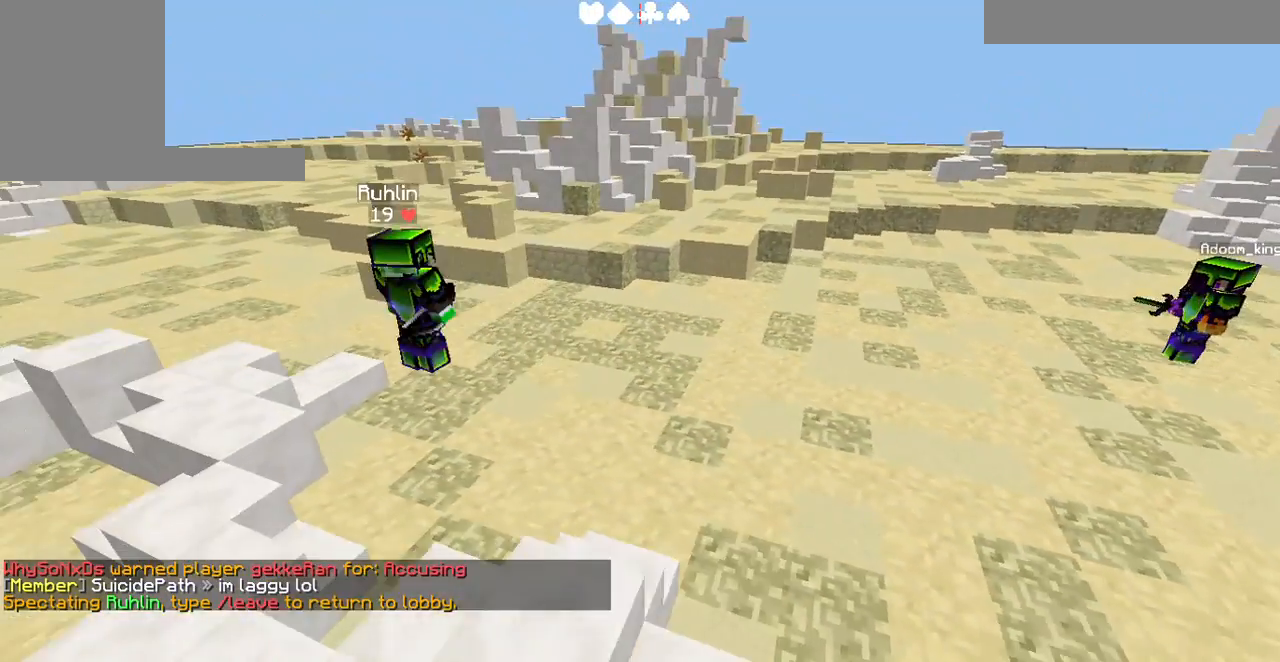
{"keys": [], "events": [[133, "a", "up"], [200, "a", "down"], [200, "w", "down"], [433, "a", "up"], [433, "w", "up"]]}
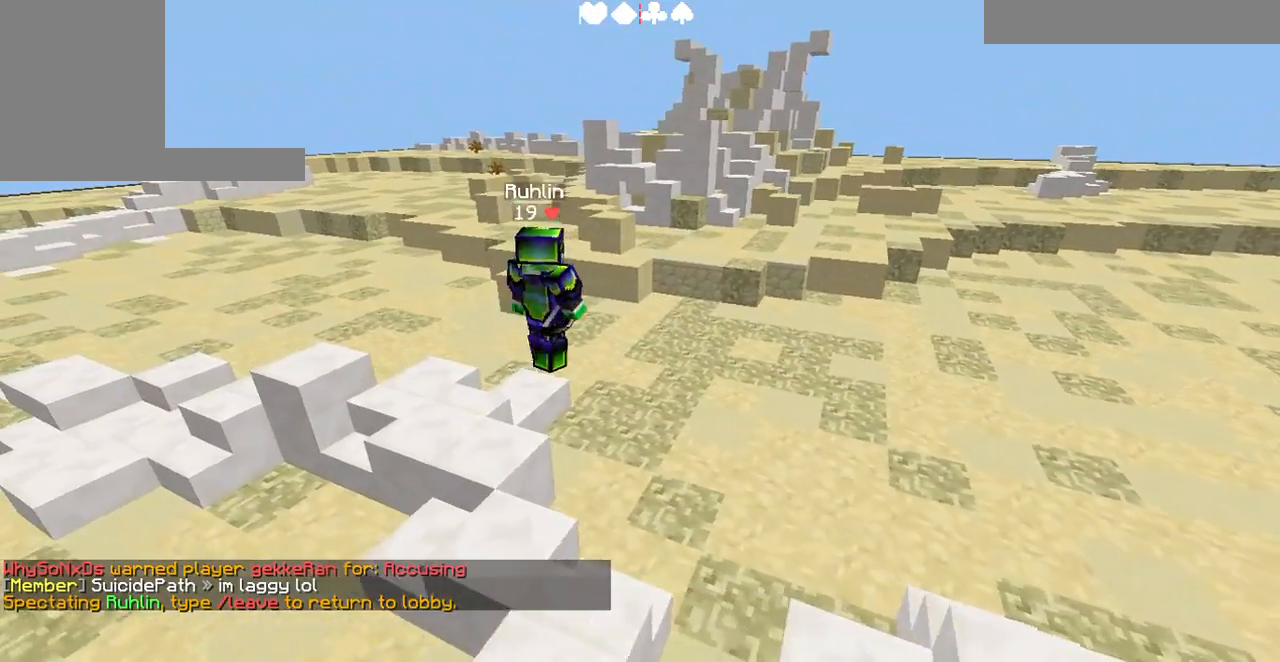
{"keys": ["d"], "events": [[133, "a", "down"], [233, "w", "down"], [267, "a", "up"], [367, "w", "up"], [500, "d", "down"]]}
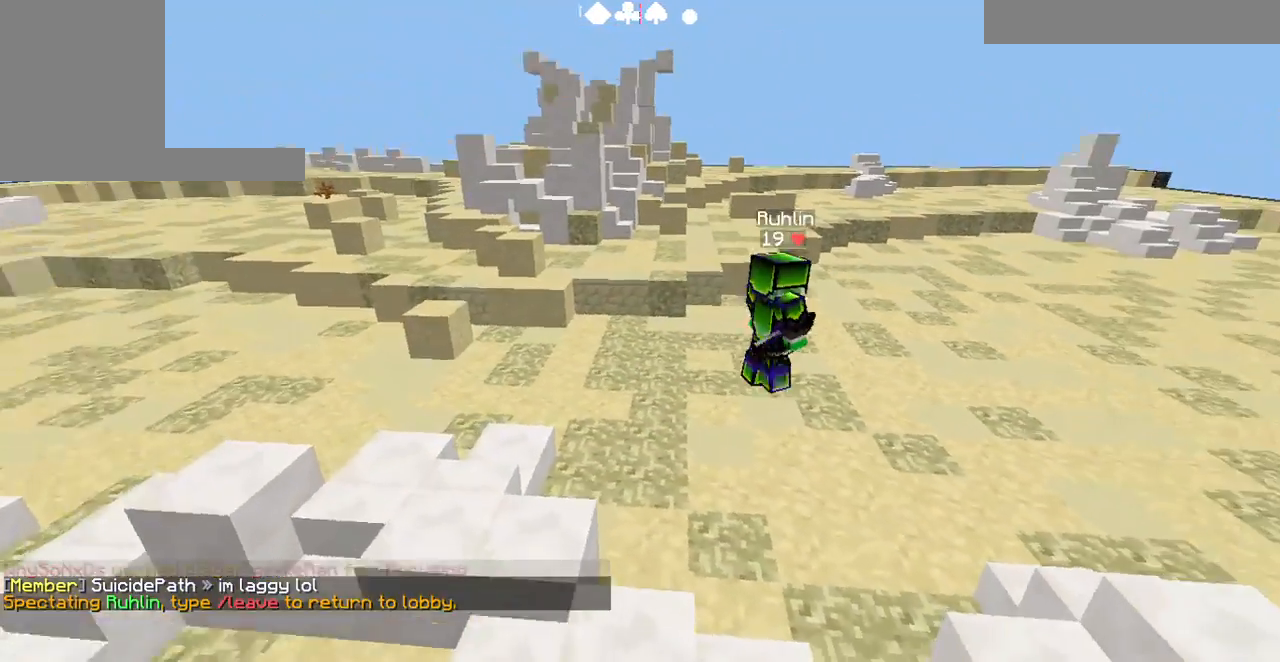
{"keys": ["d", "w"], "events": [[200, "w", "down"]]}
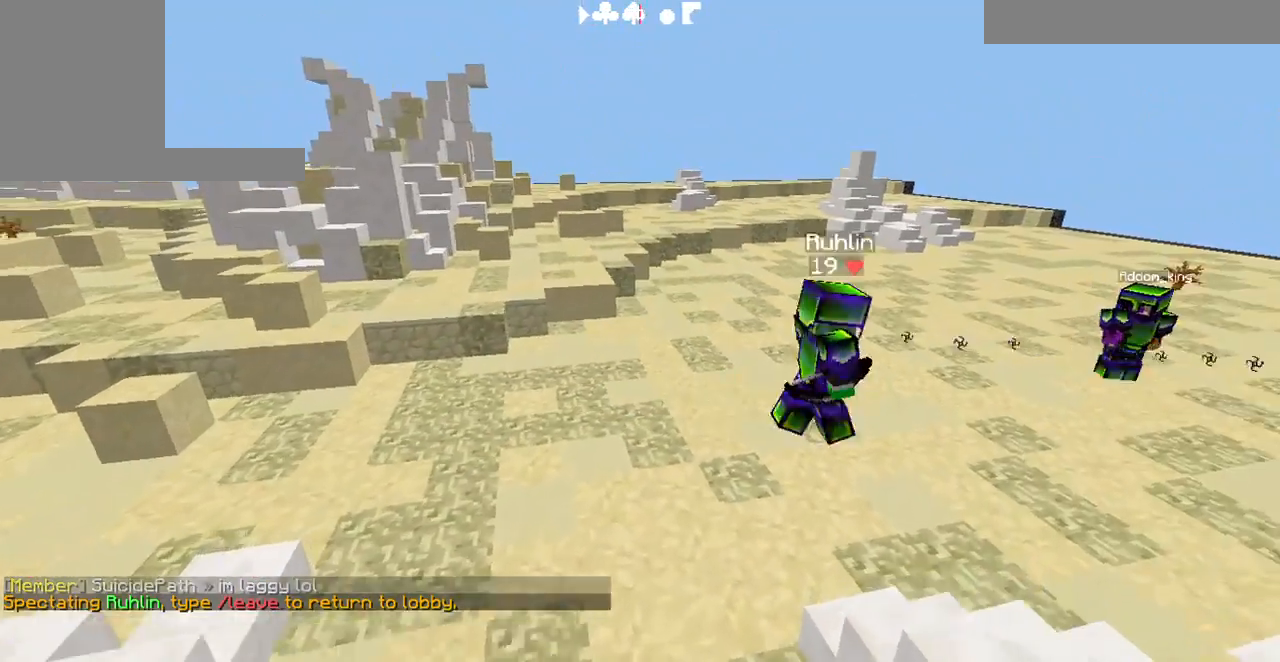
{"keys": ["d"], "events": [[100, "w", "up"]]}
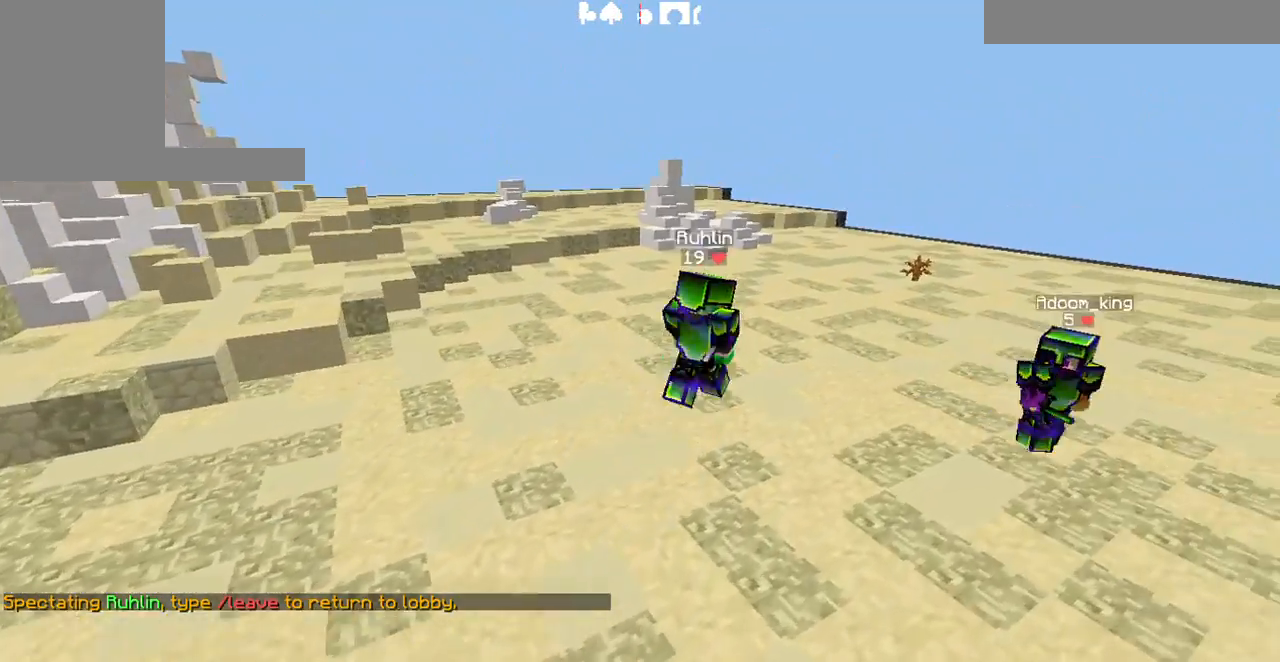
{"keys": ["d"], "events": [[100, "s", "down"], [467, "s", "up"]]}
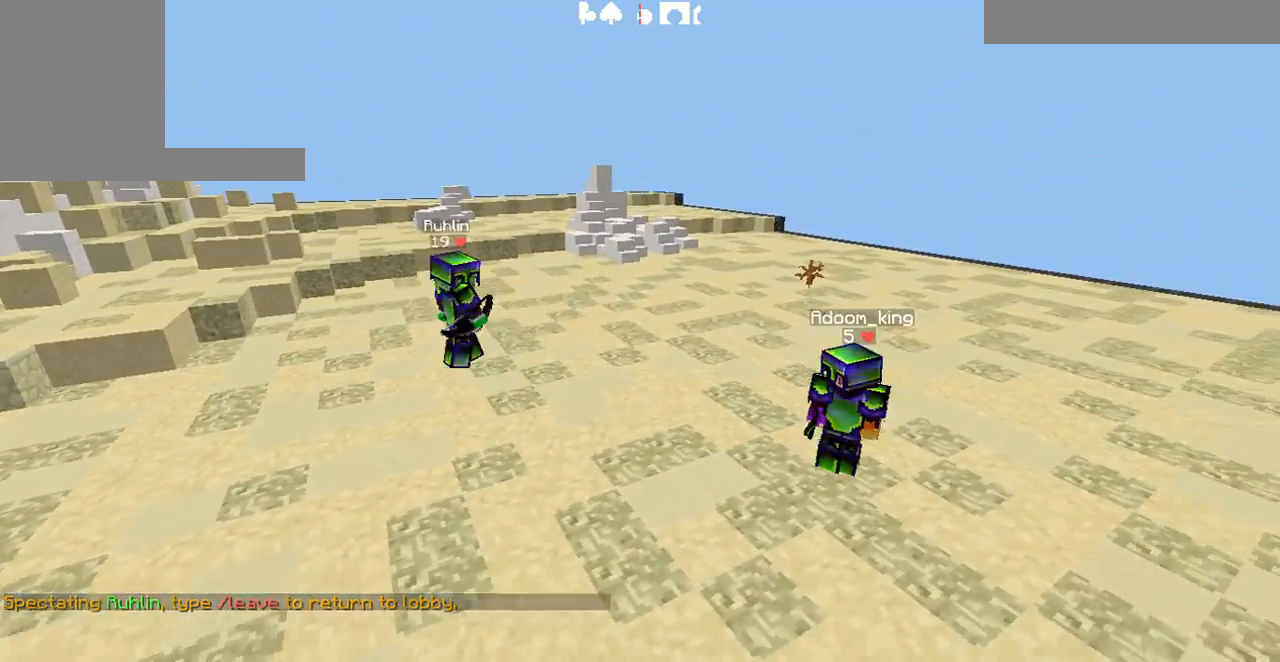
{"keys": ["a", "w"], "events": [[67, "d", "up"], [233, "w", "down"], [400, "a", "down"]]}
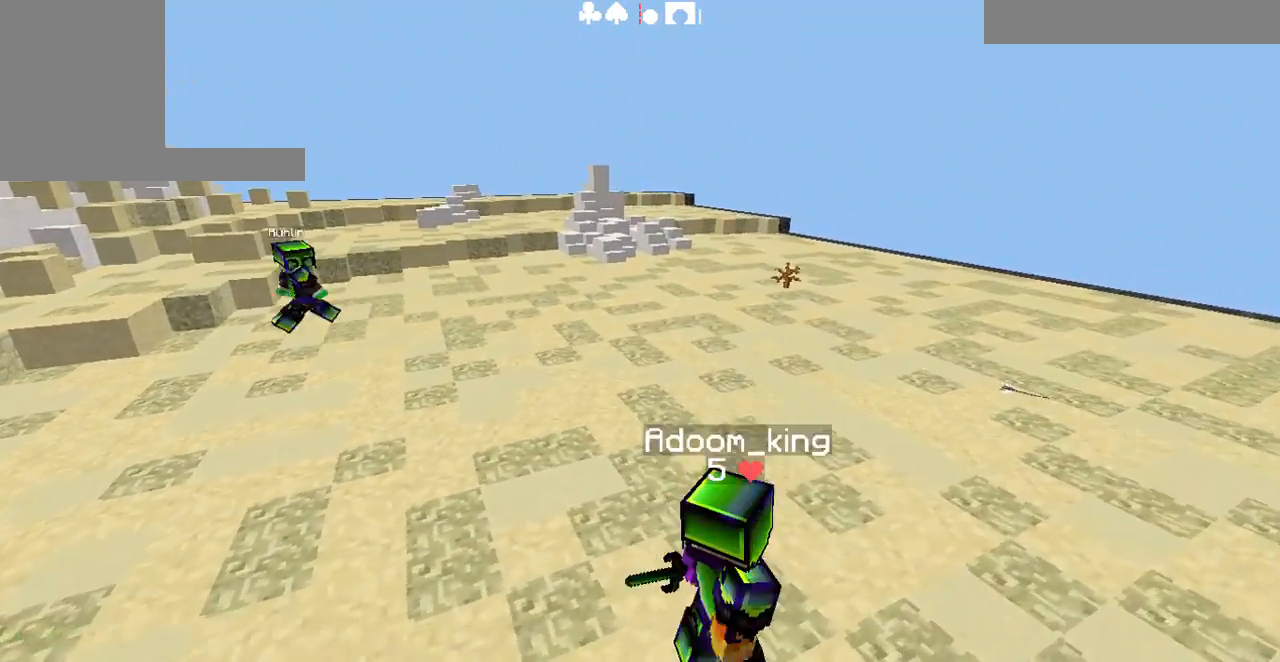
{"keys": ["a", "s"], "events": [[167, "w", "up"], [400, "s", "down"]]}
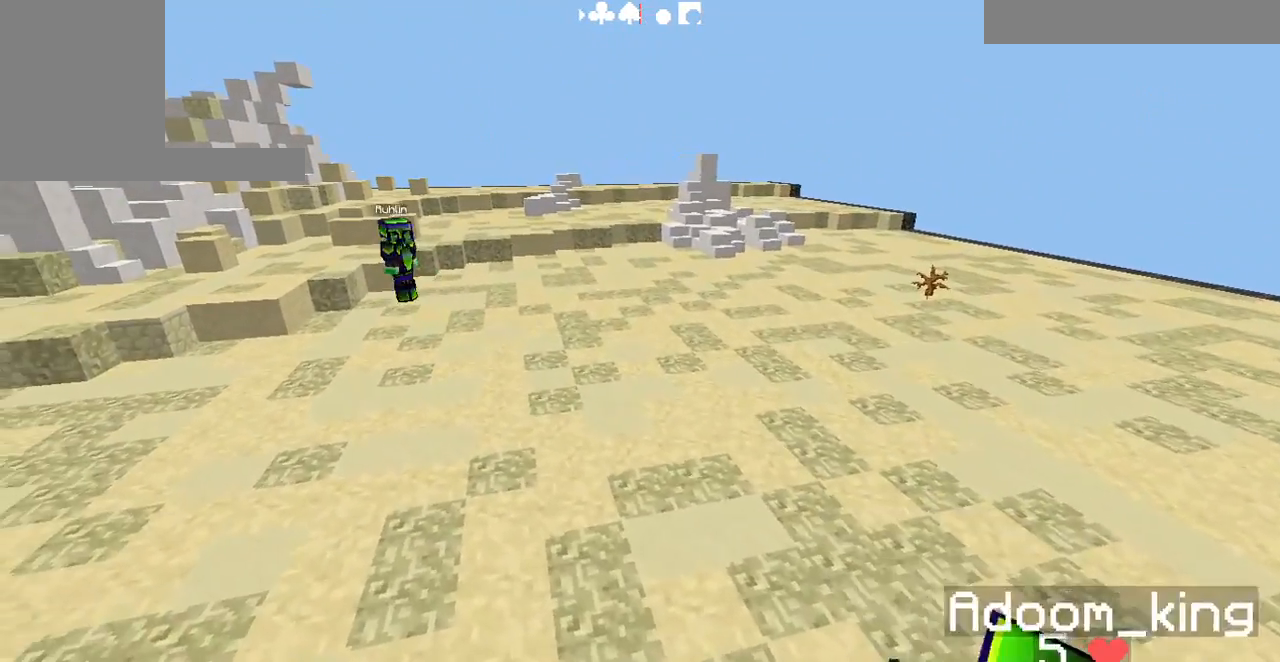
{"keys": ["a"], "events": [[200, "s", "up"]]}
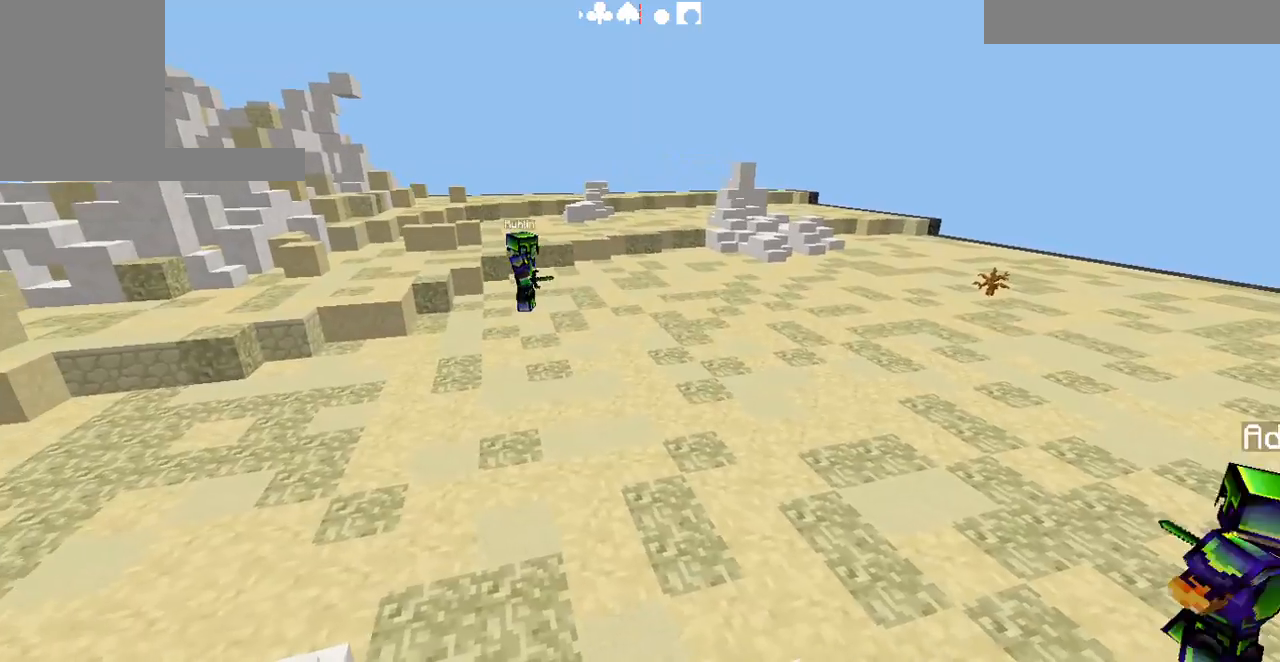
{"keys": [], "events": [[67, "a", "up"]]}